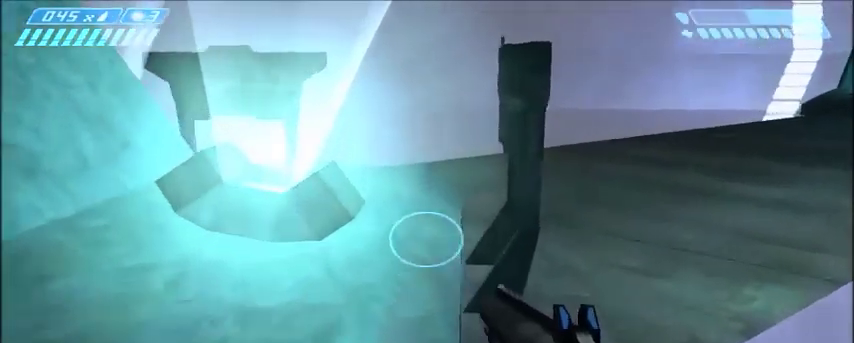
Gameplay with keyboard and mouse; each line is a JSON object with the keys and mouse buttons held at the frame after it. "events" lists presses ("down") and releases ("up") of "1", "2", "3", "4", "5", "a", "alt", "c", "ctrl", "d", "e", "f", "q", "r", "s", "shift", "space", "tab", "v", "w", "x", "z", "mouse_left", "mouse_middle", "mouse_right", "mouse_wheel_up" and "mouse_wheel_down" between this image and that frame as [ms after this image, input, new state], when the widget could be followed in between. "mouse_left", "mouse_middle", "mouse_right", "mouse_wheel_up", "mouse_wheel_down" = the "left", "middle", "right", "wheel_up", "wheel_down" buttons of the "mouse" list. No other keys are recorded. Mouse movement is not recorded.
{"keys": ["w"], "mouse": [], "events": [[167, "space", "up"]]}
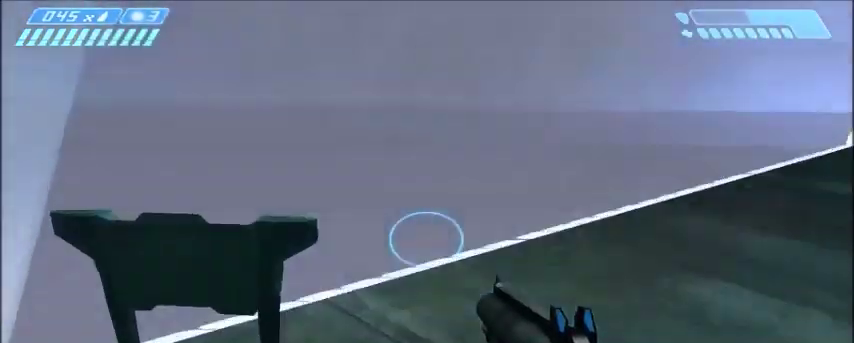
{"keys": ["d", "w"], "mouse": [], "events": [[134, "d", "down"]]}
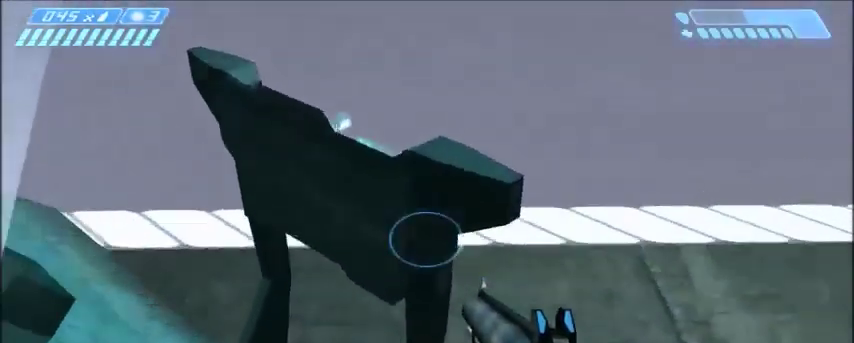
{"keys": ["e", "w"], "mouse": [], "events": [[200, "d", "up"], [467, "e", "down"]]}
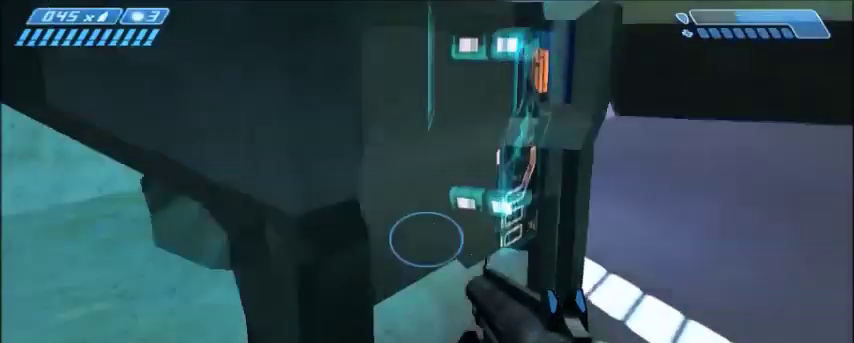
{"keys": ["w"], "mouse": [], "events": [[100, "e", "up"]]}
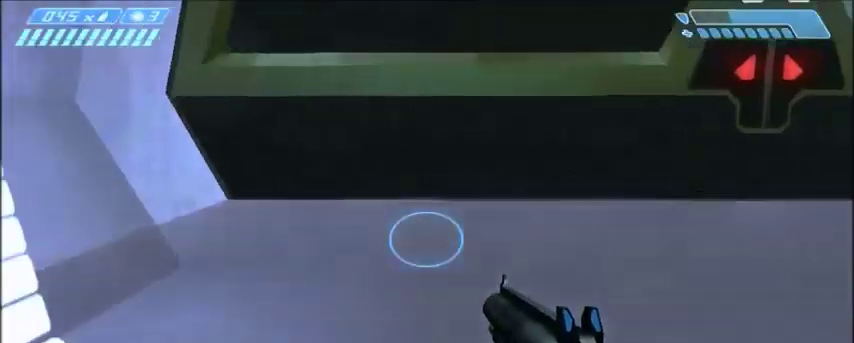
{"keys": ["w"], "mouse": [], "events": []}
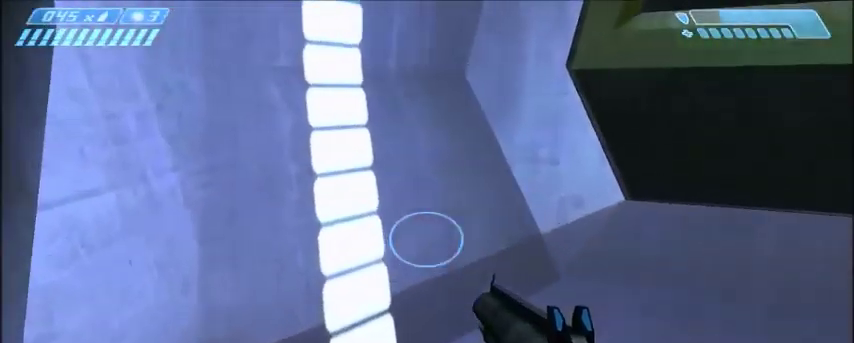
{"keys": ["w"], "mouse": [], "events": [[201, "a", "down"], [334, "a", "up"]]}
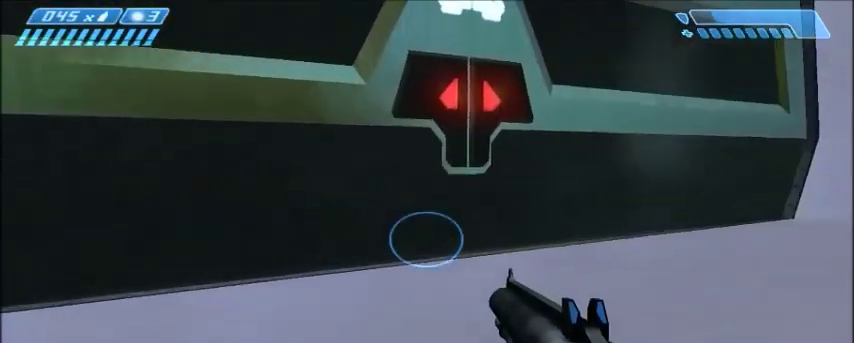
{"keys": ["w"], "mouse": [], "events": []}
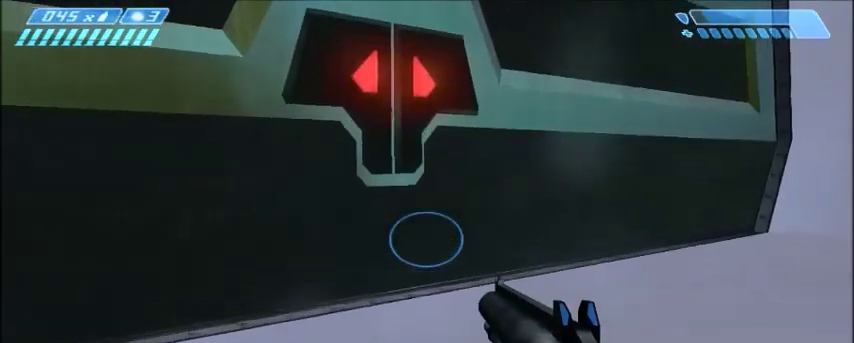
{"keys": ["w"], "mouse": [], "events": []}
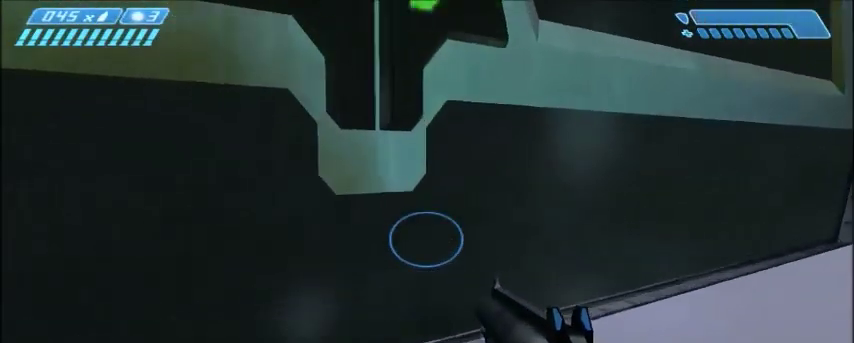
{"keys": ["w"], "mouse": [], "events": []}
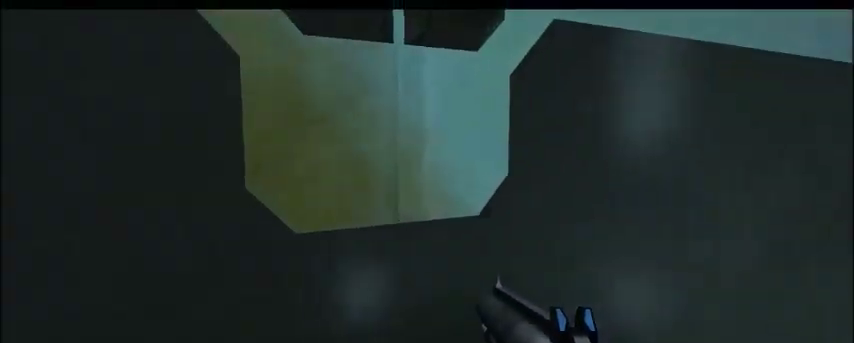
{"keys": ["shift", "w"], "mouse": [], "events": [[167, "shift", "down"]]}
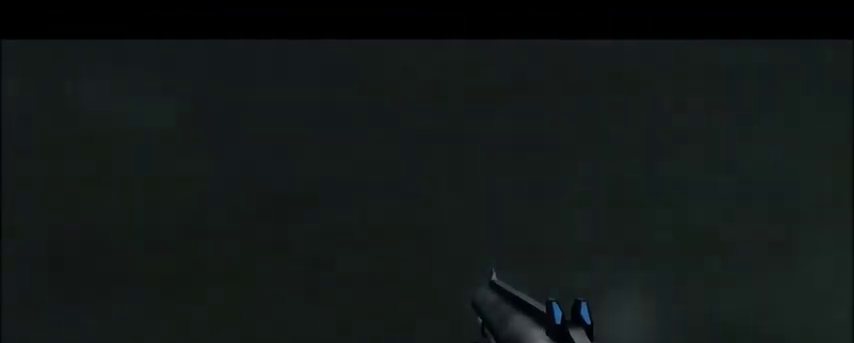
{"keys": ["w"], "mouse": [], "events": [[300, "shift", "up"]]}
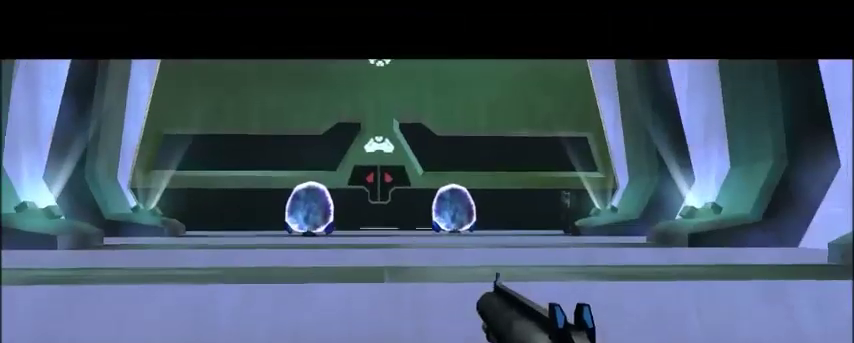
{"keys": ["w"], "mouse": [], "events": [[401, "r", "down"], [501, "r", "up"]]}
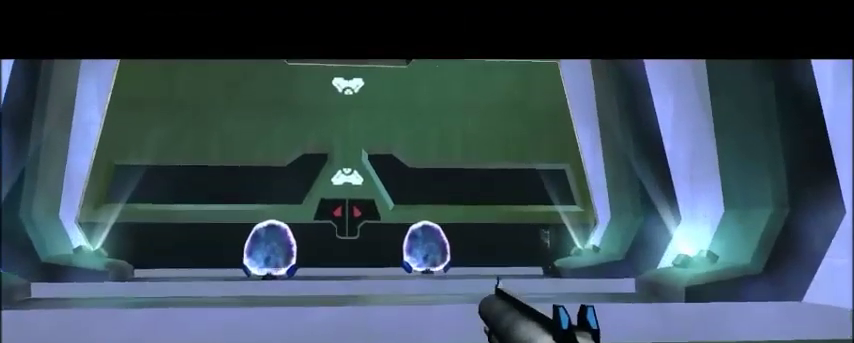
{"keys": ["w"], "mouse": [], "events": [[67, "r", "down"], [133, "r", "up"], [133, "tab", "down"], [267, "tab", "up"]]}
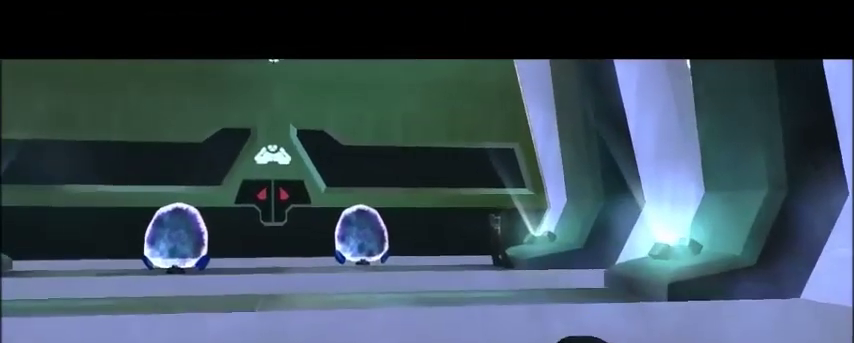
{"keys": ["w"], "mouse": [], "events": []}
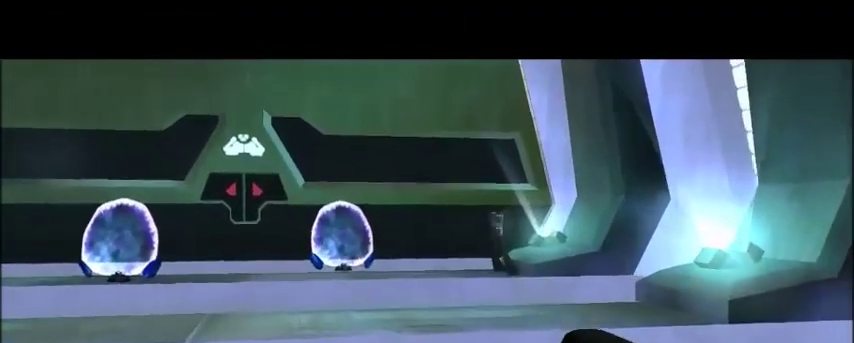
{"keys": ["w"], "mouse": [], "events": [[67, "tab", "down"], [167, "tab", "up"]]}
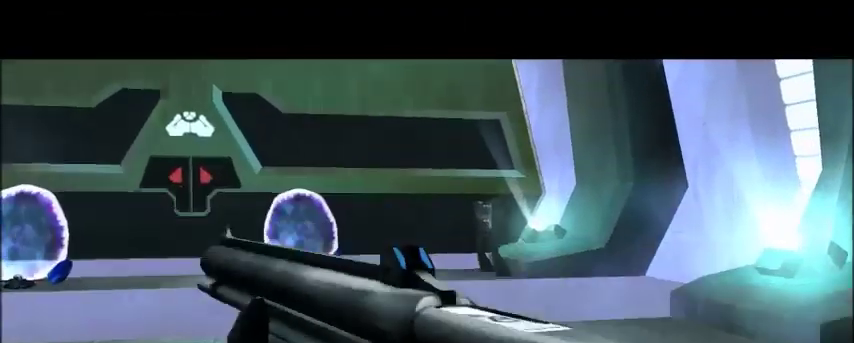
{"keys": ["w"], "mouse": [], "events": []}
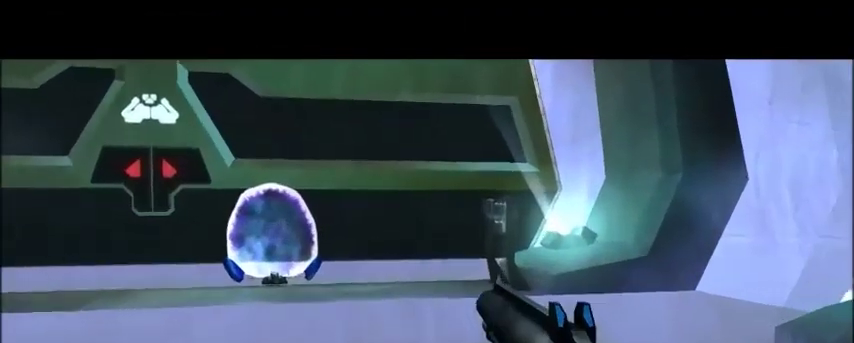
{"keys": ["w"], "mouse": [], "events": []}
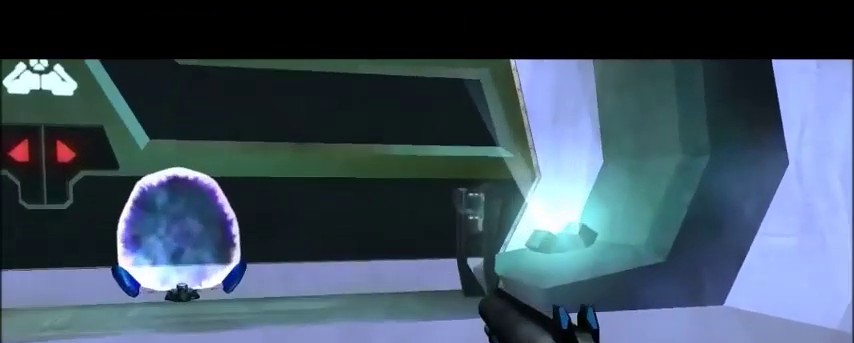
{"keys": ["w"], "mouse": [], "events": []}
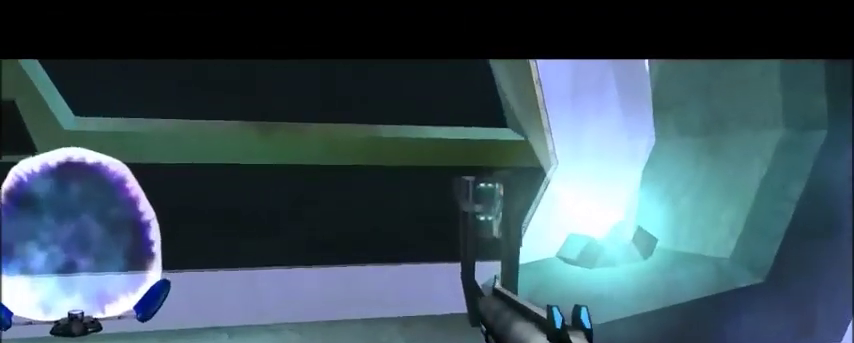
{"keys": ["w"], "mouse": [], "events": []}
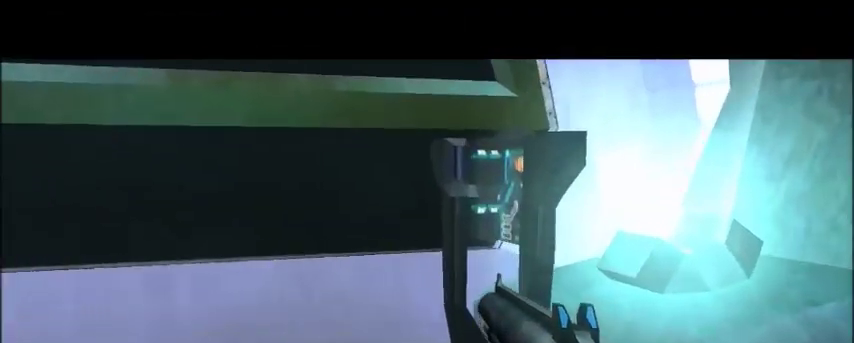
{"keys": ["a", "e", "w"], "mouse": [], "events": [[467, "a", "down"], [501, "e", "down"]]}
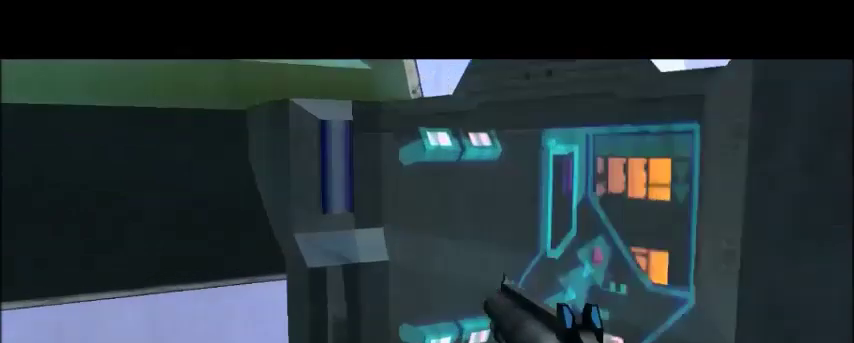
{"keys": ["w"], "mouse": [], "events": [[133, "e", "up"], [167, "a", "up"]]}
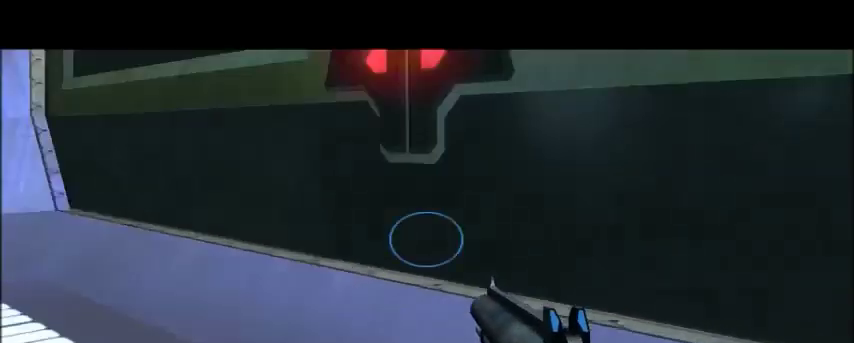
{"keys": ["w"], "mouse": [], "events": []}
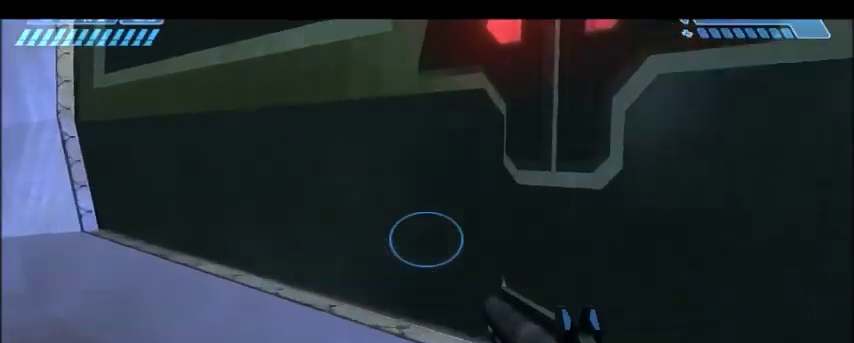
{"keys": ["a", "w"], "mouse": [], "events": [[133, "a", "down"]]}
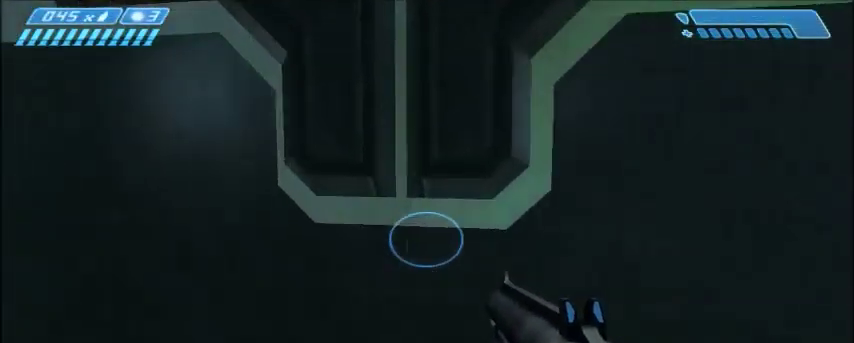
{"keys": ["w"], "mouse": [], "events": [[200, "a", "up"]]}
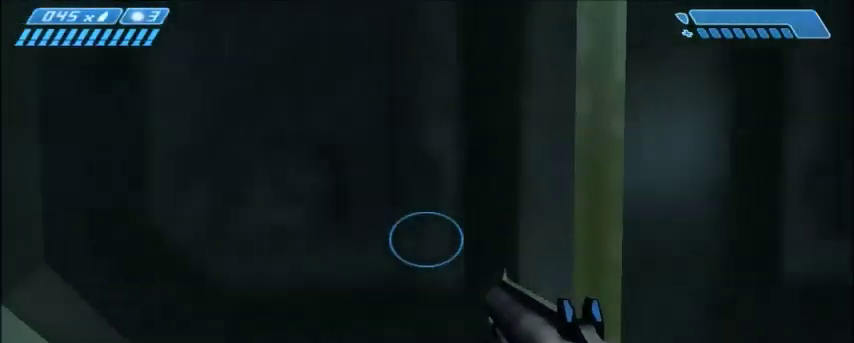
{"keys": ["w"], "mouse": [], "events": []}
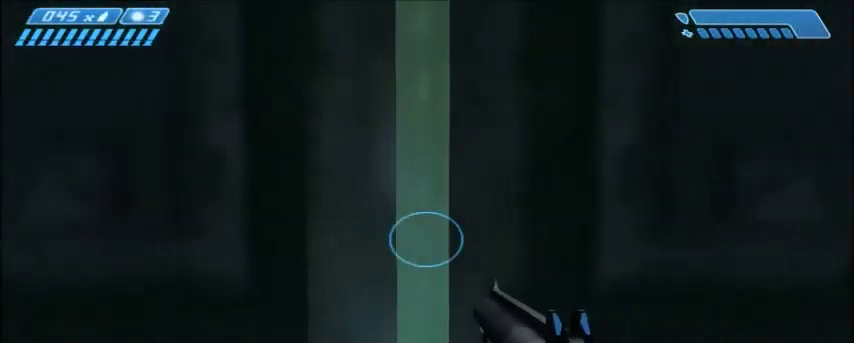
{"keys": ["shift", "w"], "mouse": [], "events": [[167, "shift", "down"]]}
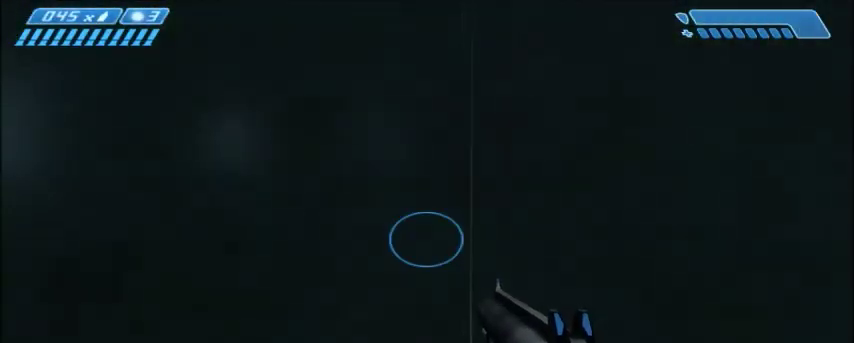
{"keys": ["shift", "w"], "mouse": [], "events": []}
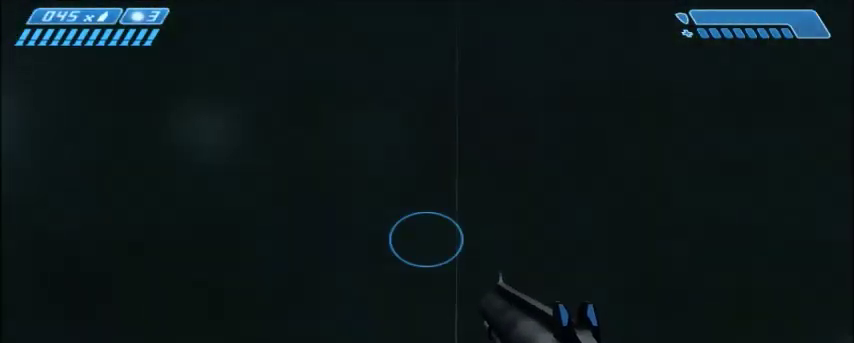
{"keys": ["shift", "w"], "mouse": [], "events": []}